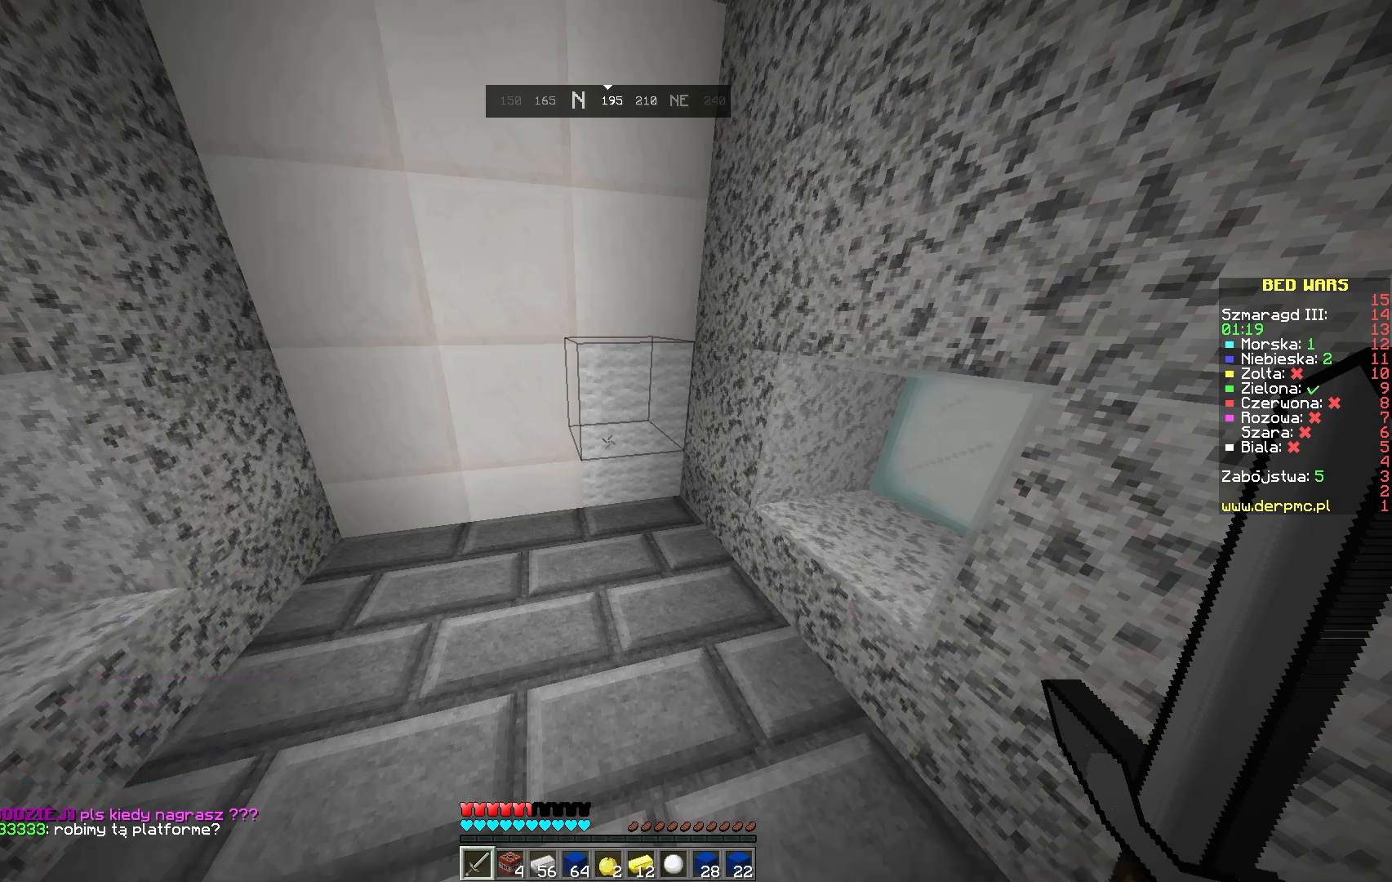
Gameplay with keyboard and mouse; each line is a JSON object with the keys and mouse buttons held at the frame after it. "events" lists presses ("down") and releases ("up") of "a", "d", "s", "space", "w", "mouse_left" and "mouse_right" between this image and that frame as [ms after this image, input, new state], when the widget could be followed in between. "mouse_left", "mouse_right" = the "left", "right" buttons of the "mouse" list. No other keys are recorded. Fast repeated clicks can show as one long hold. Mouse movement is not recorded.
{"keys": ["w"], "mouse": [], "events": [[133, "w", "down"], [283, "w", "up"], [333, "w", "down"]]}
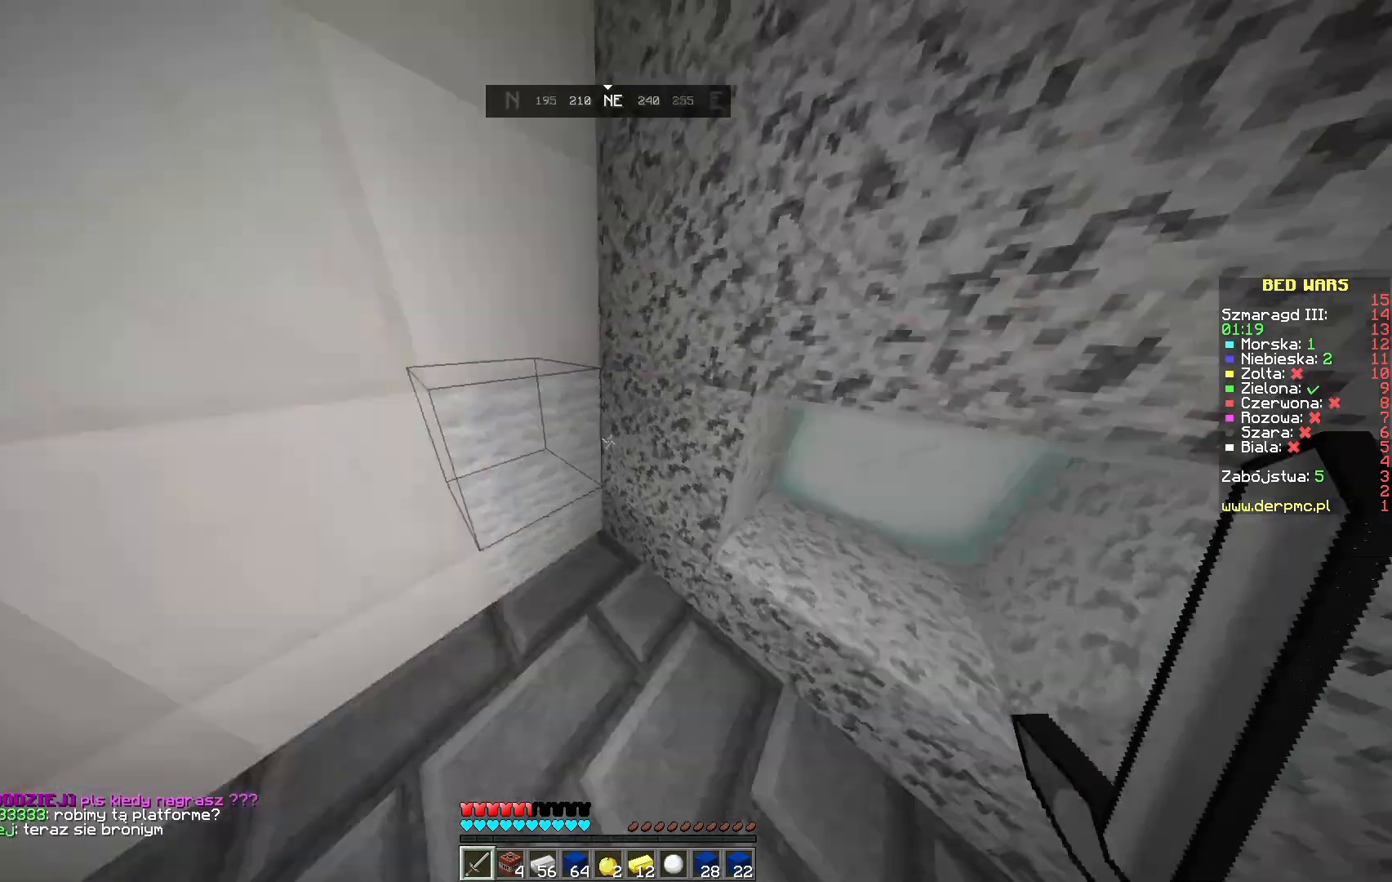
{"keys": ["w"], "mouse": [], "events": [[83, "w", "up"], [383, "w", "down"]]}
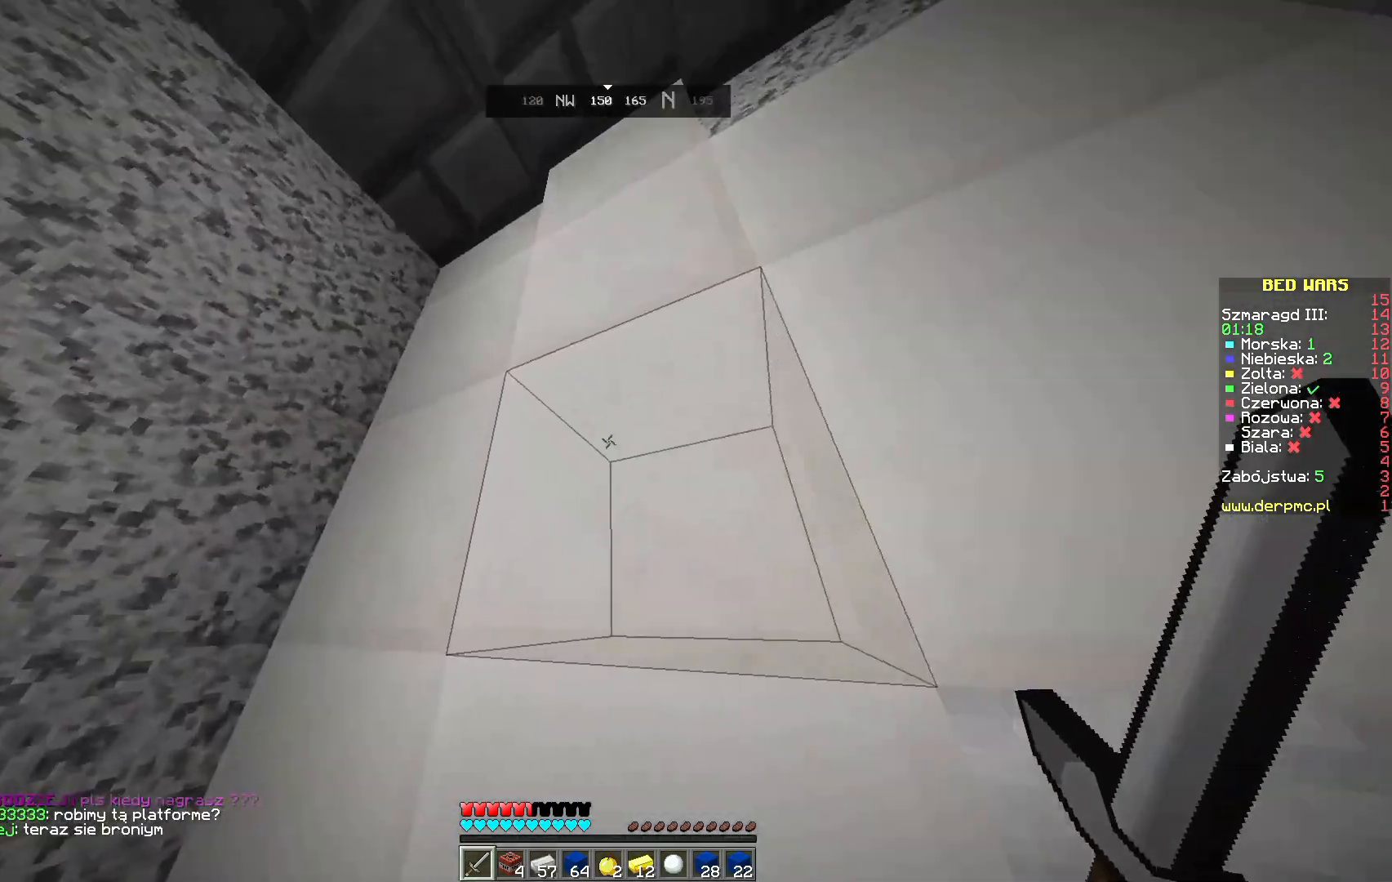
{"keys": ["w"], "mouse": [], "events": []}
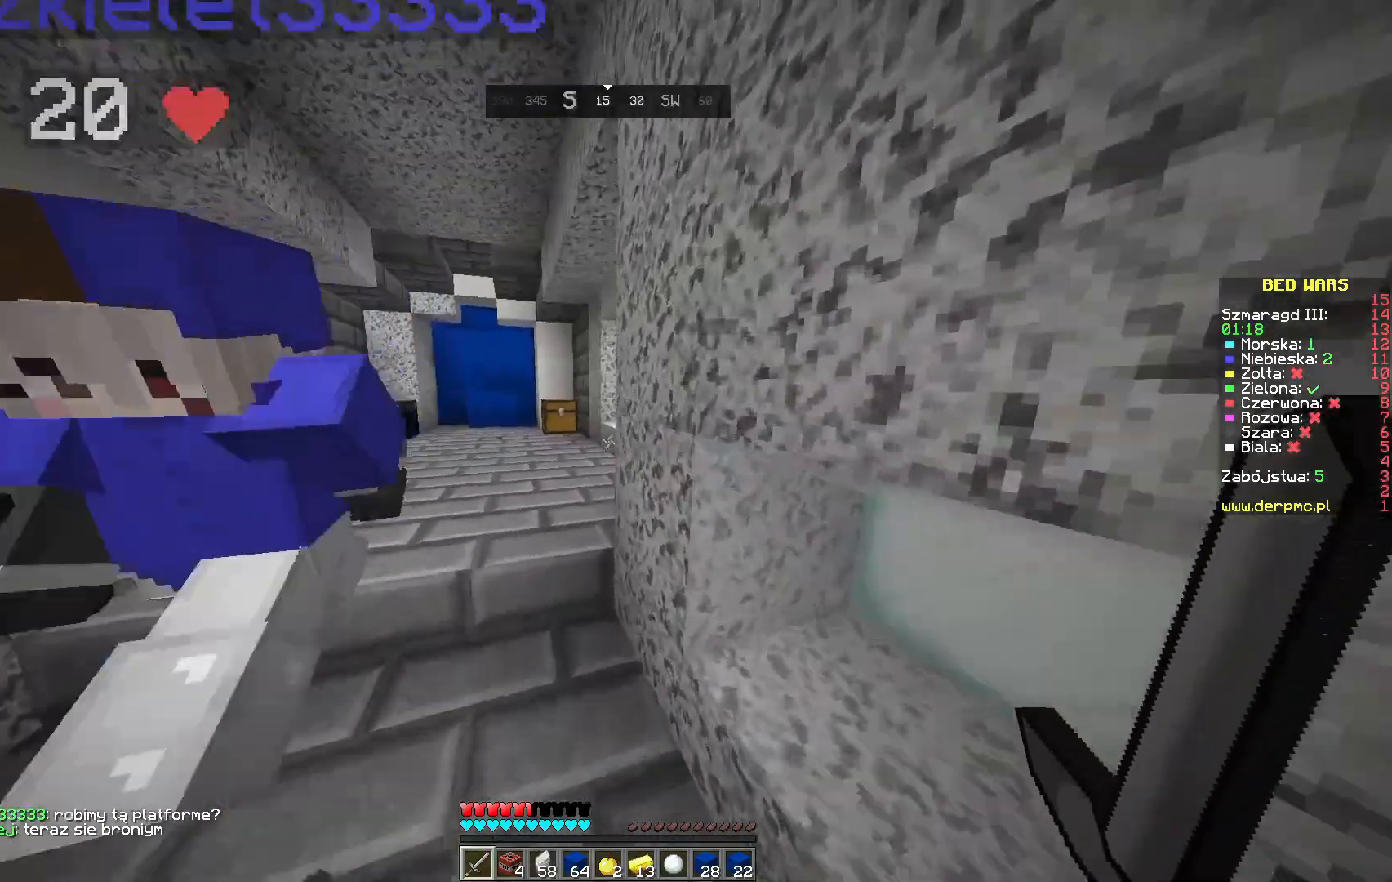
{"keys": ["w"], "mouse": [], "events": []}
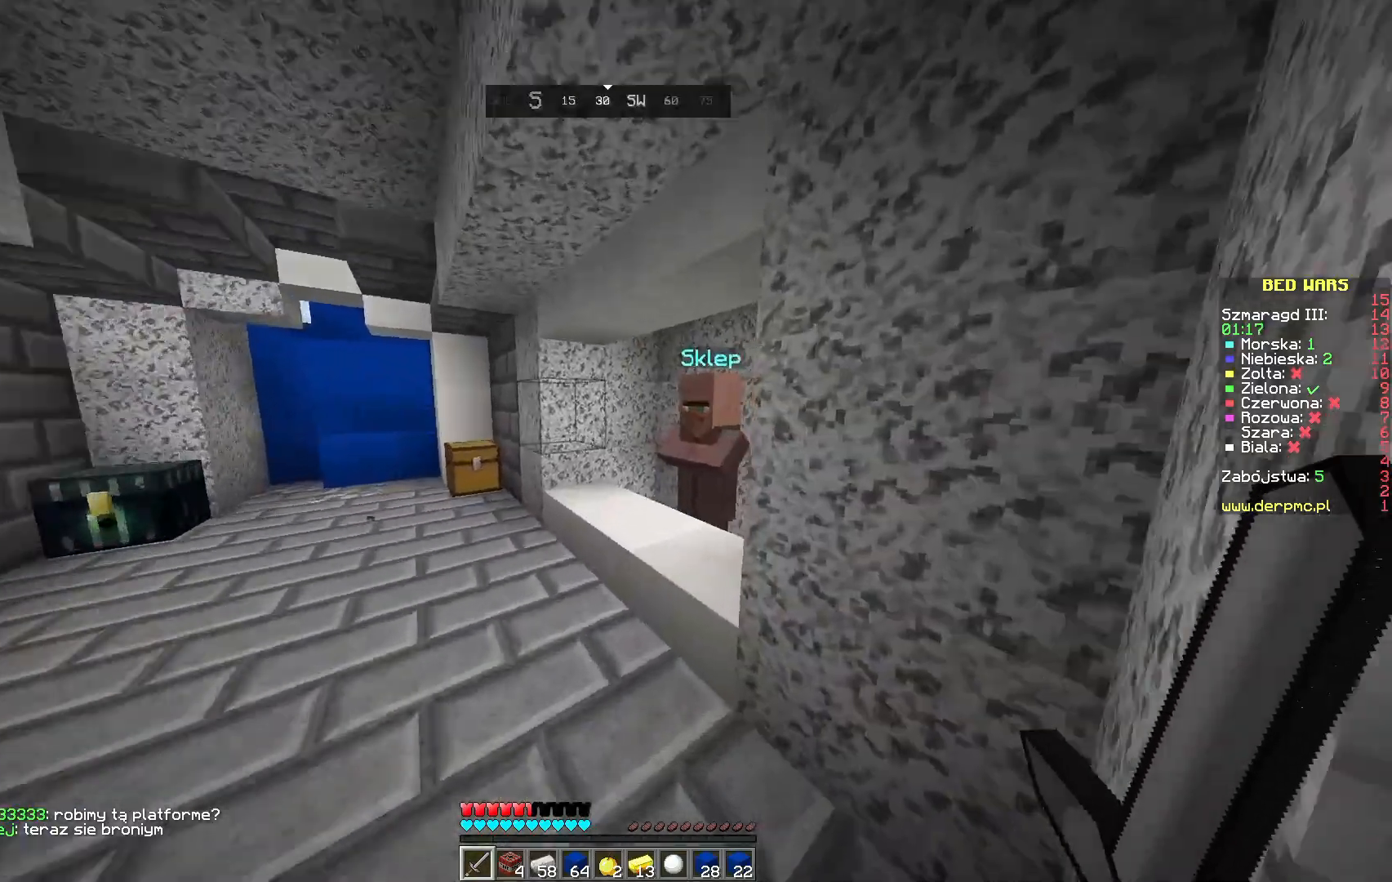
{"keys": [], "mouse": [], "events": [[483, "w", "up"]]}
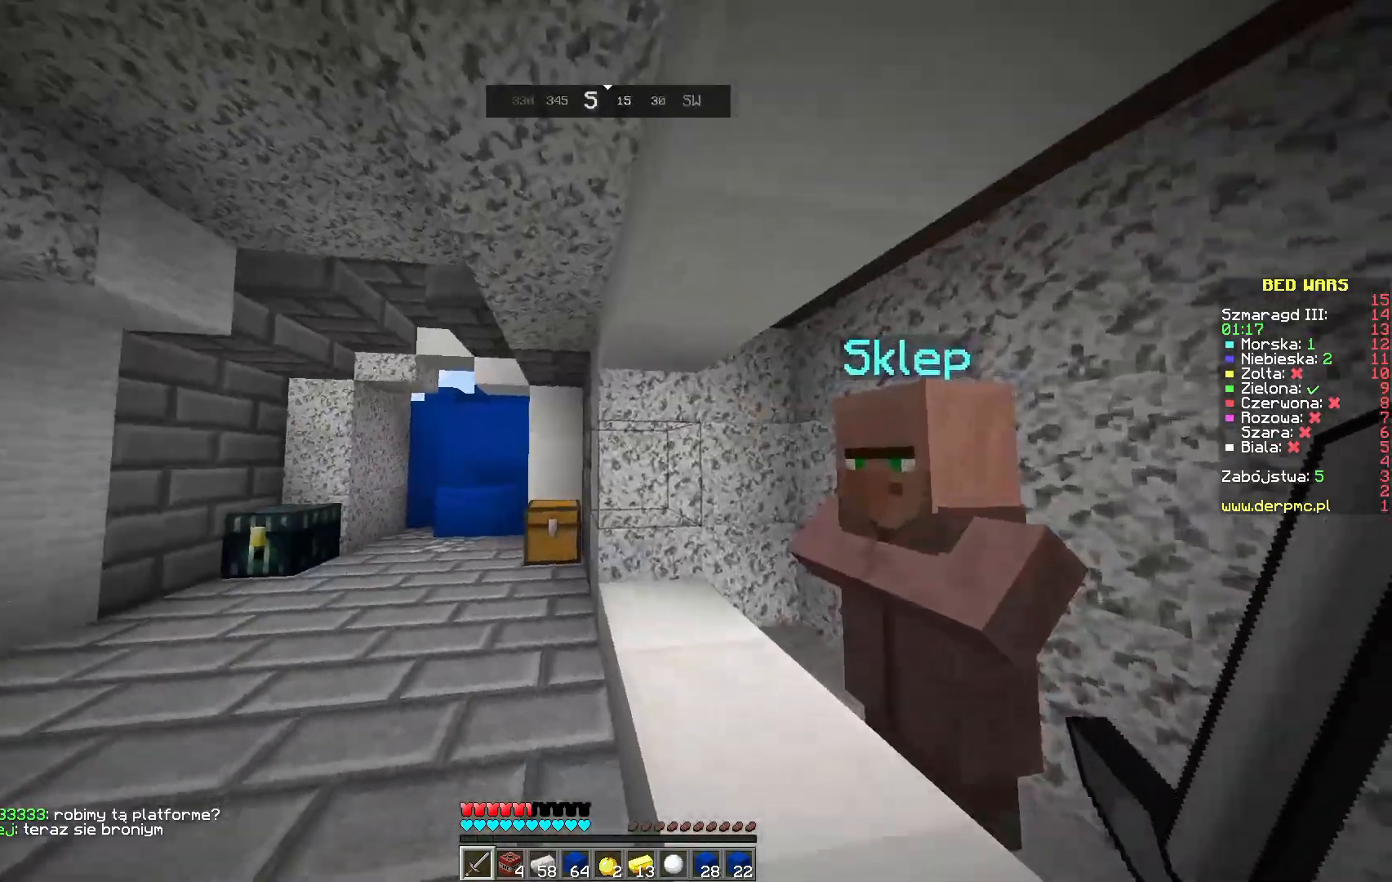
{"keys": ["w"], "mouse": [], "events": [[83, "w", "down"]]}
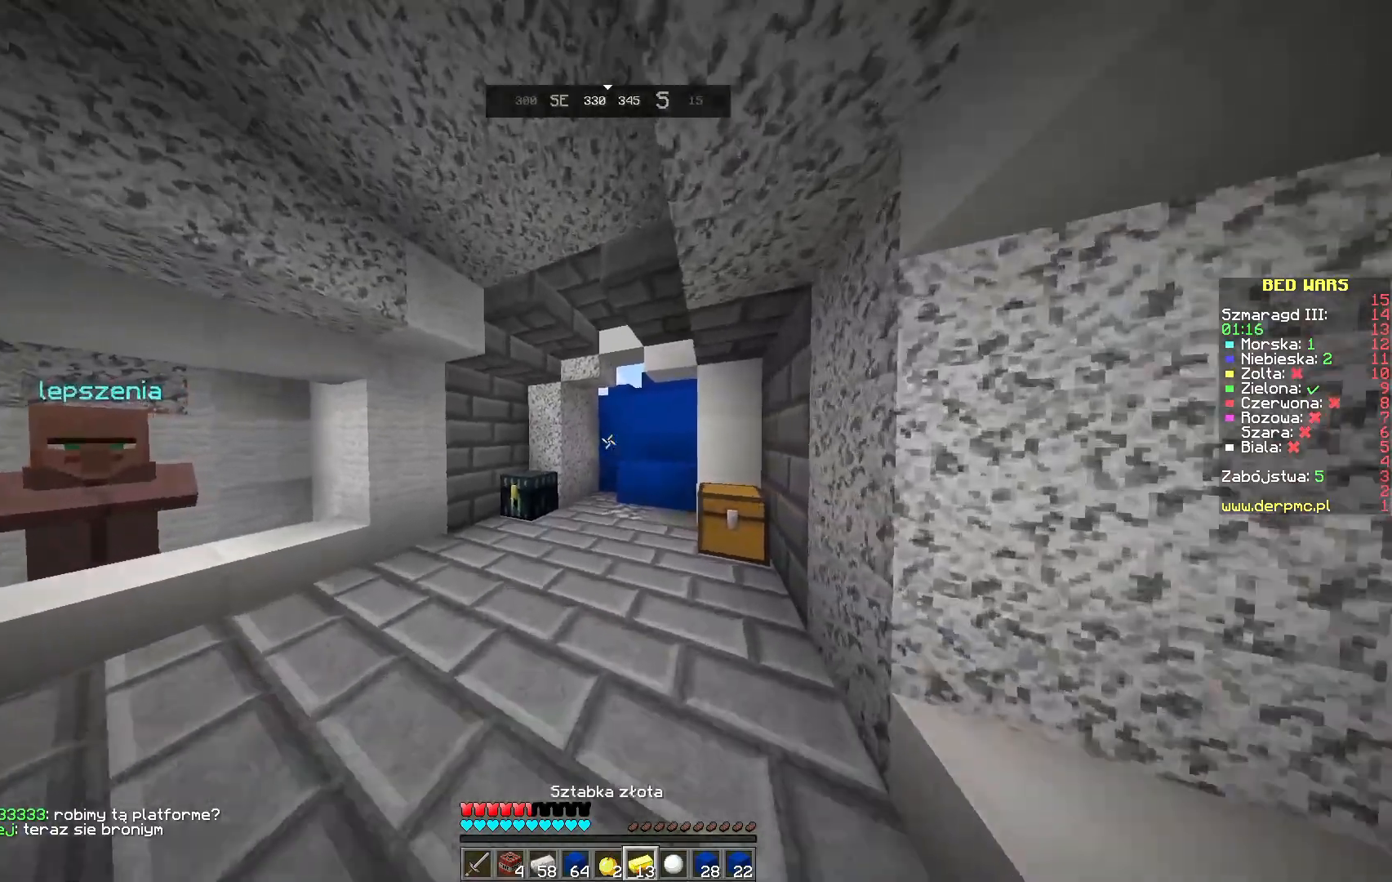
{"keys": ["w"], "mouse": [], "events": []}
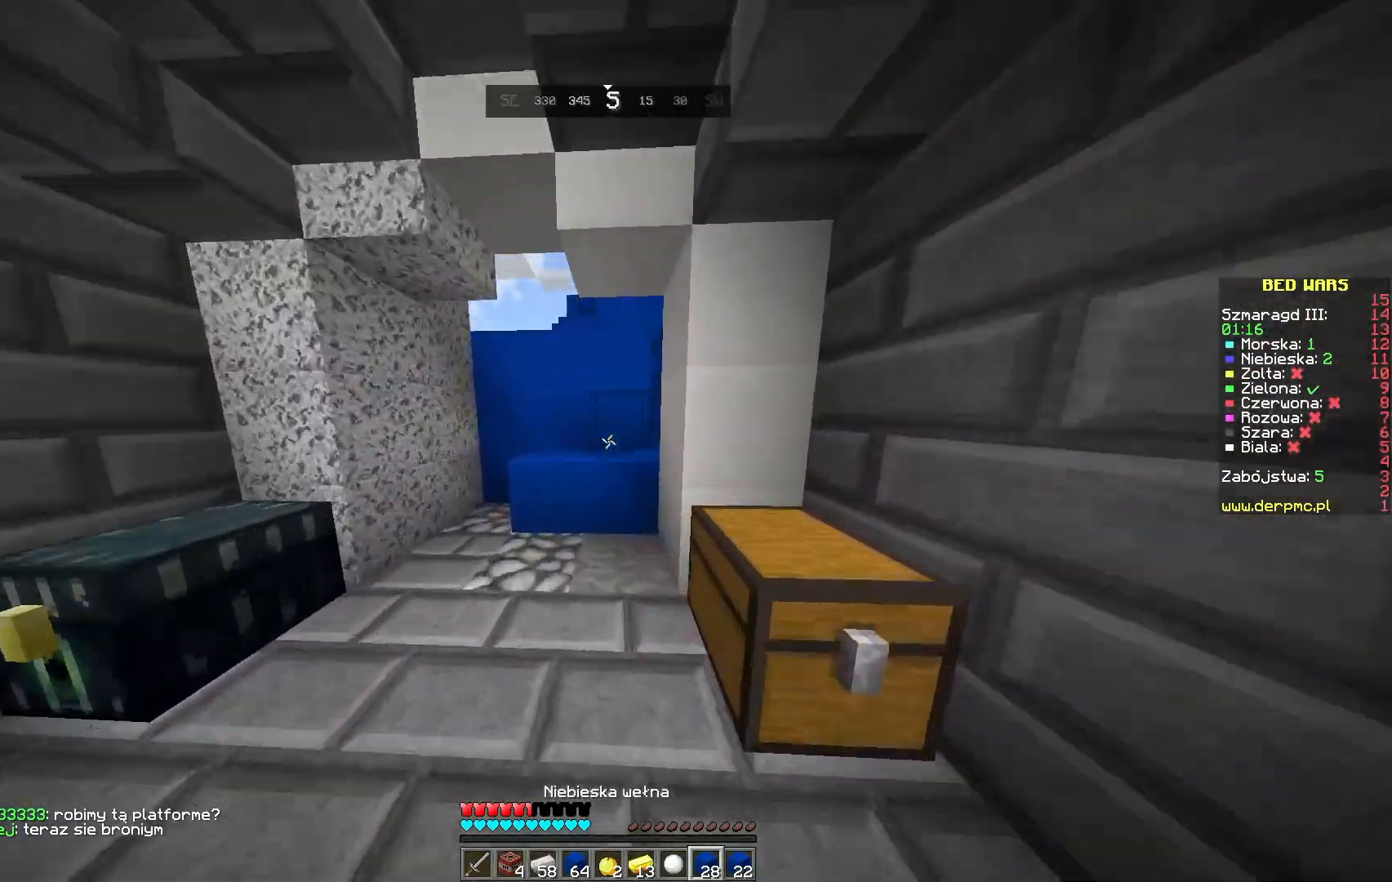
{"keys": [], "mouse": [], "events": [[150, "w", "up"]]}
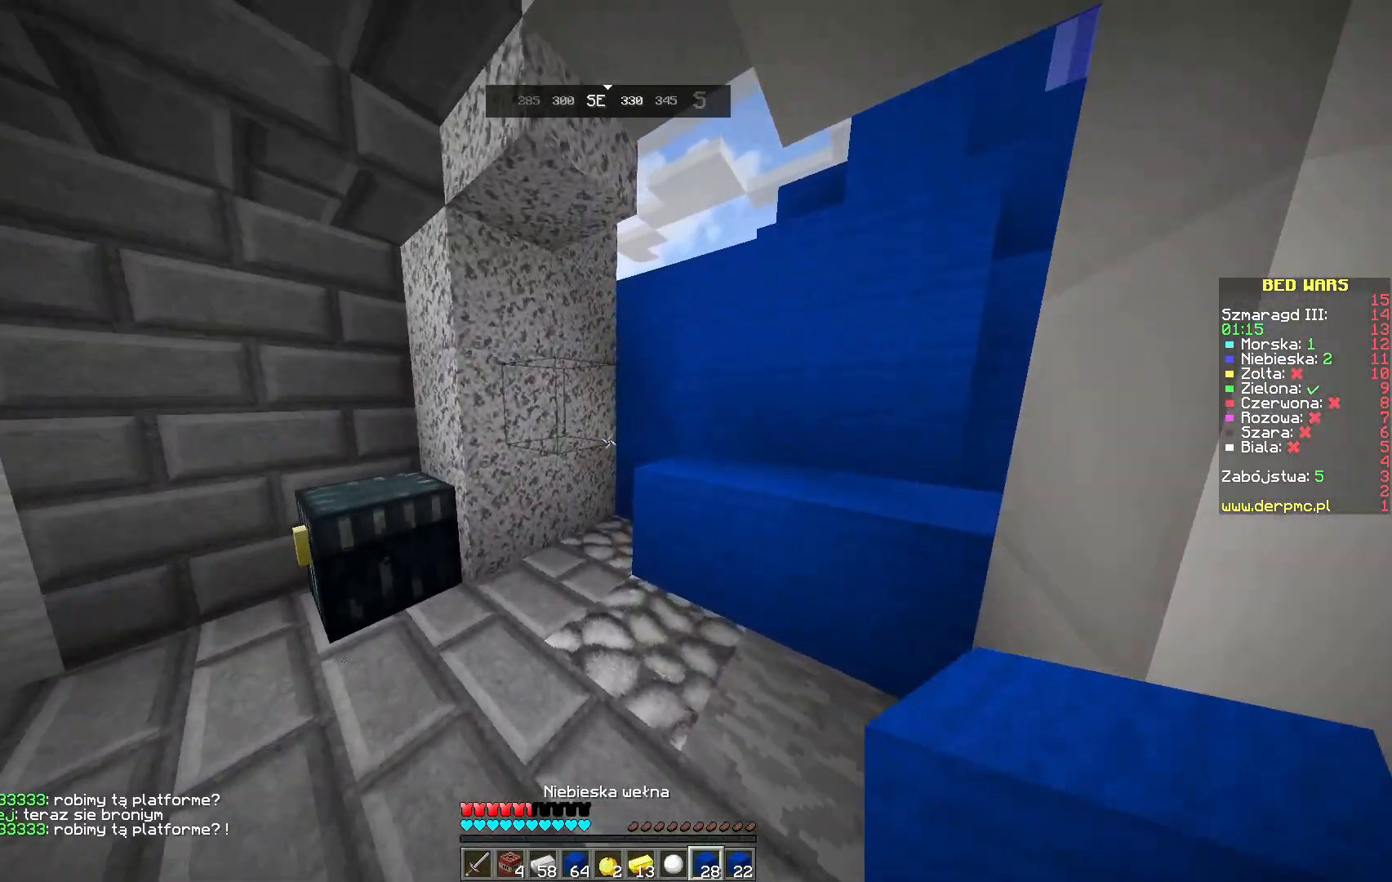
{"keys": [], "mouse": [], "events": [[33, "w", "down"], [100, "mouse_right", "down"], [300, "w", "up"], [317, "mouse_right", "up"]]}
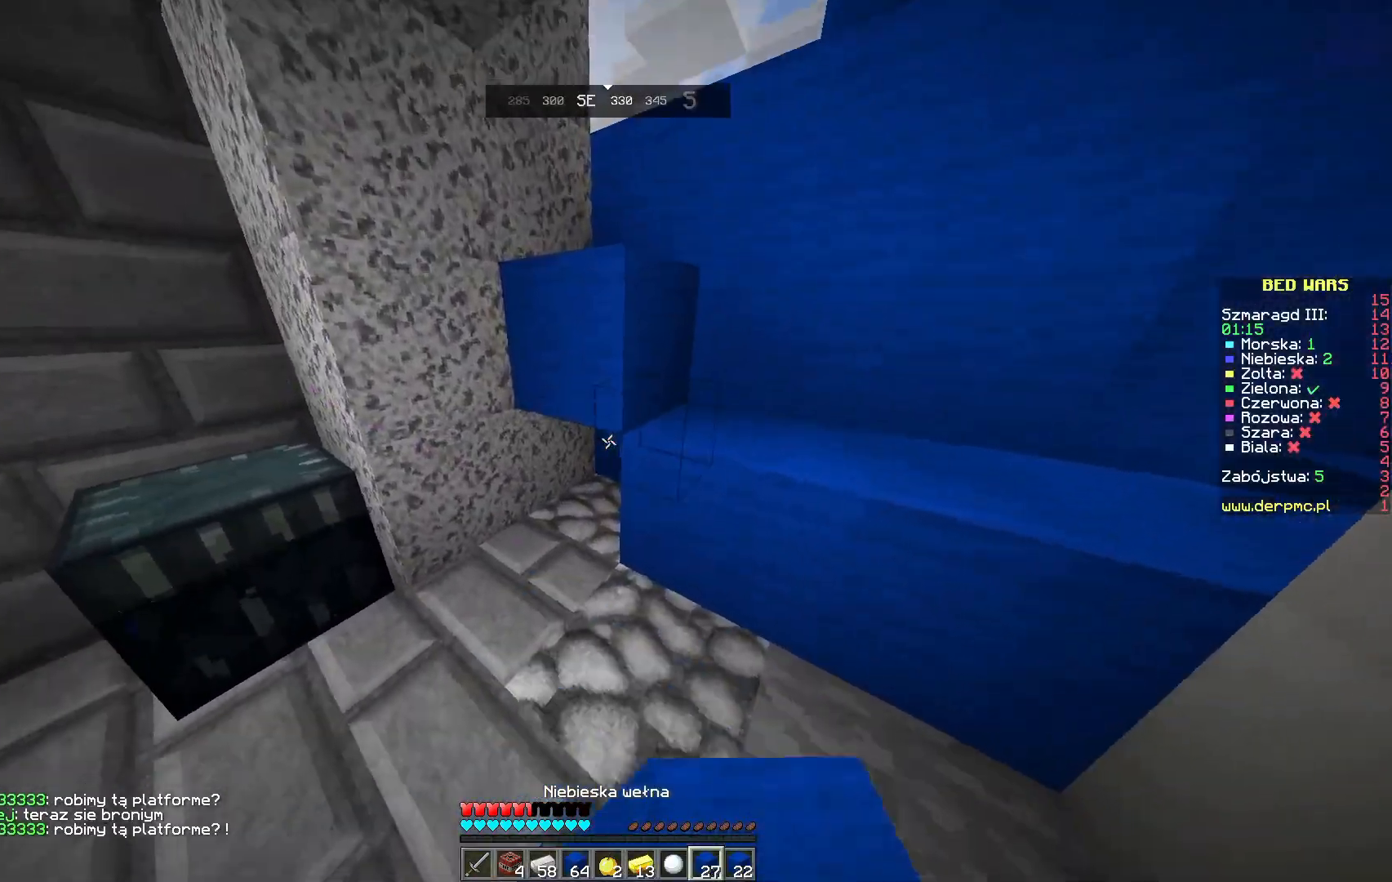
{"keys": [], "mouse": [], "events": [[200, "mouse_right", "down"], [367, "mouse_right", "up"]]}
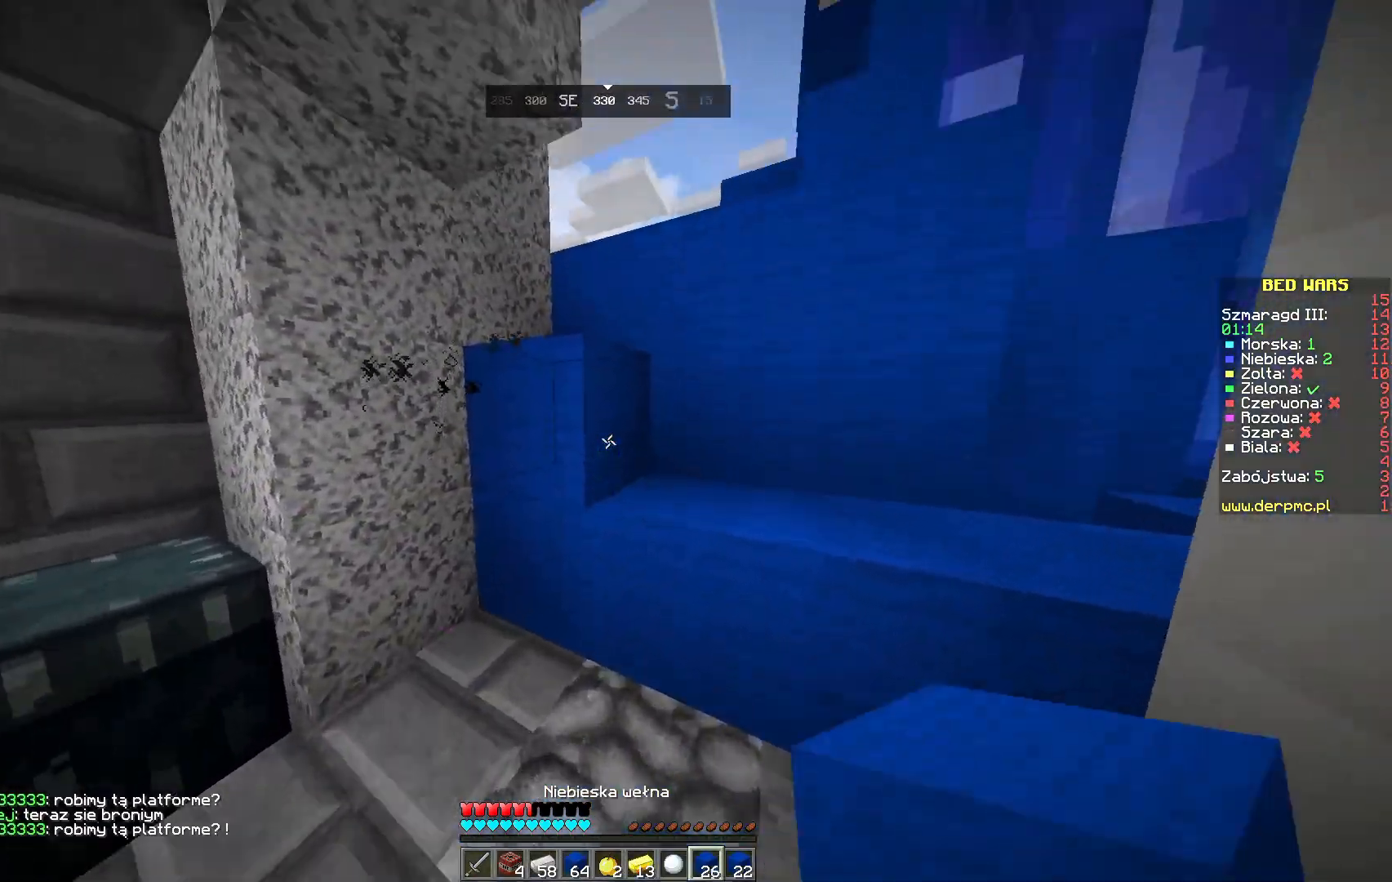
{"keys": [], "mouse": ["right"], "events": [[100, "mouse_right", "down"], [217, "mouse_right", "up"], [500, "mouse_right", "down"]]}
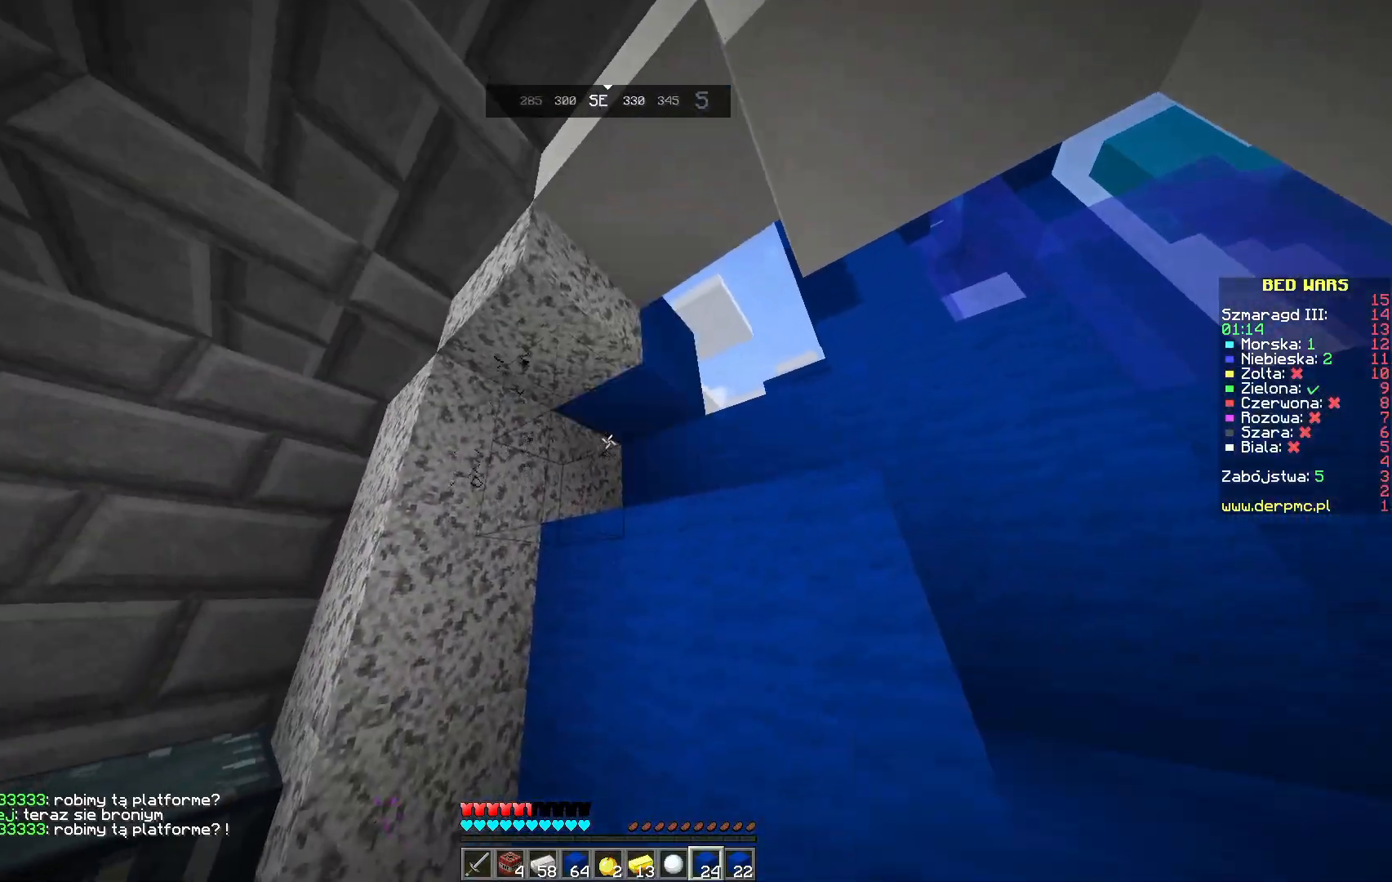
{"keys": [], "mouse": [], "events": [[67, "mouse_right", "up"], [300, "mouse_right", "down"], [367, "mouse_right", "up"]]}
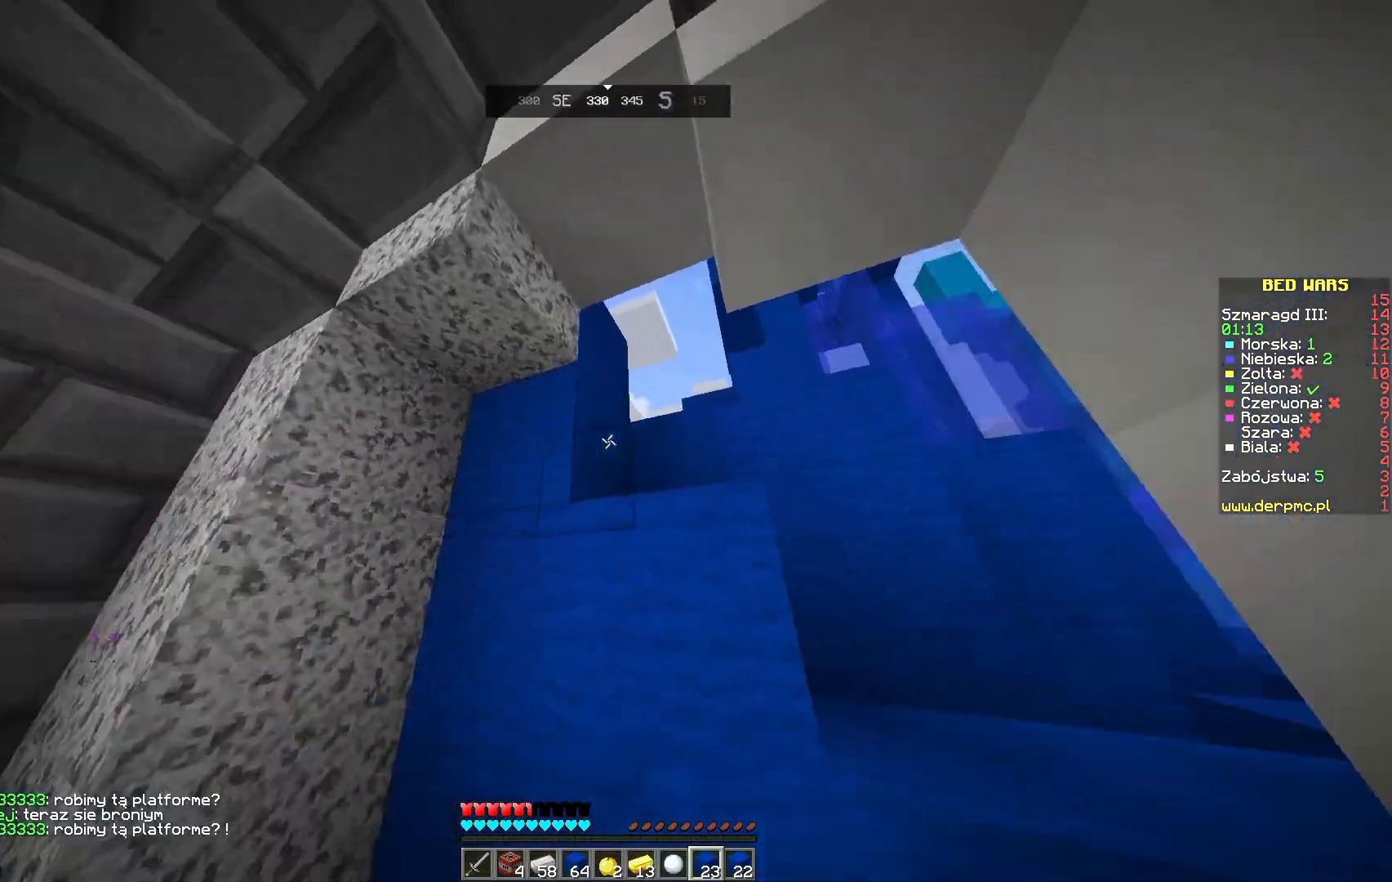
{"keys": [], "mouse": ["right"], "events": [[150, "mouse_right", "down"], [267, "mouse_right", "up"], [500, "mouse_right", "down"]]}
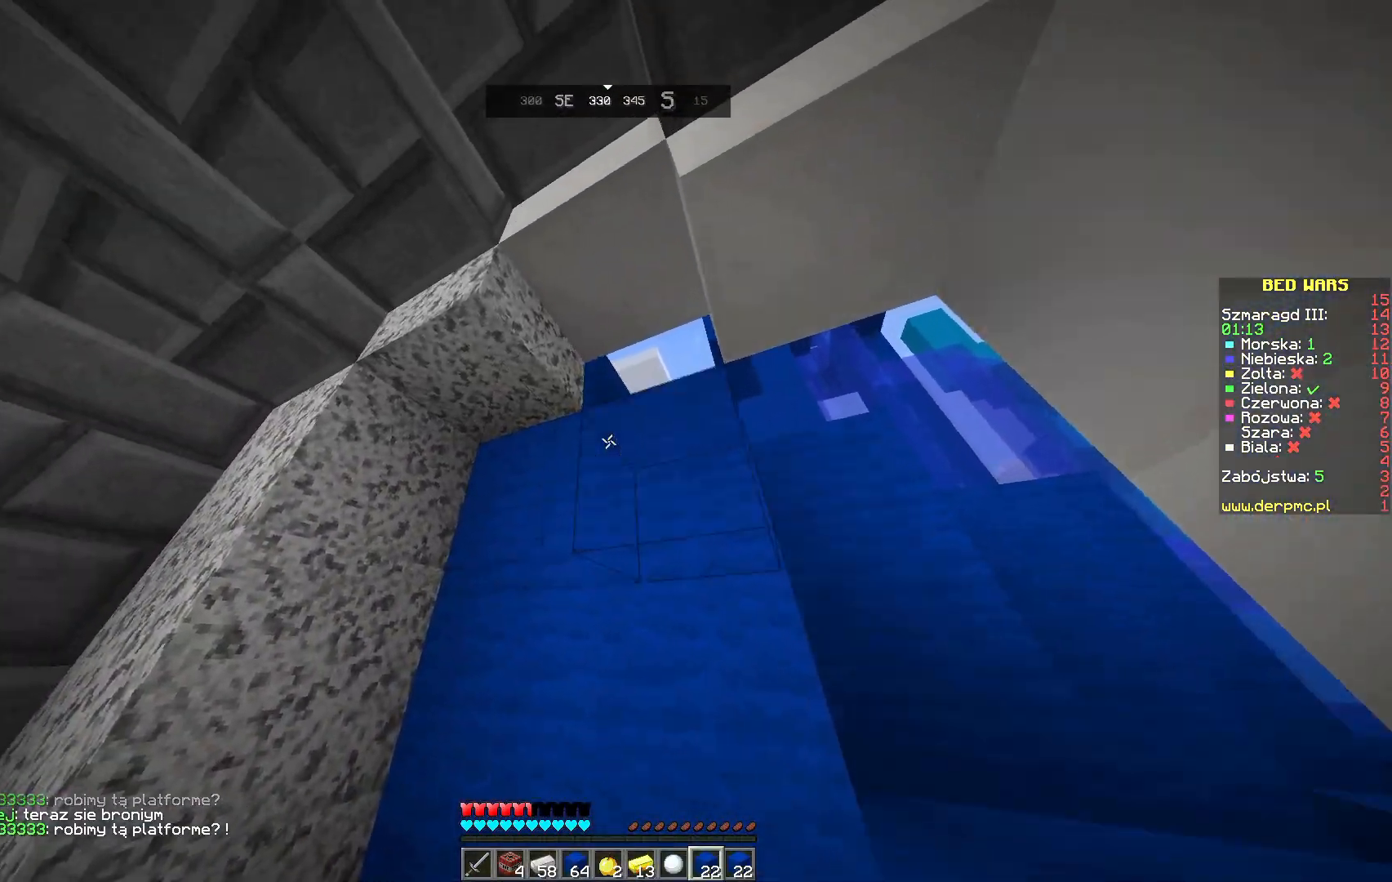
{"keys": [], "mouse": [], "events": [[67, "mouse_right", "up"], [200, "mouse_right", "down"], [317, "mouse_right", "up"]]}
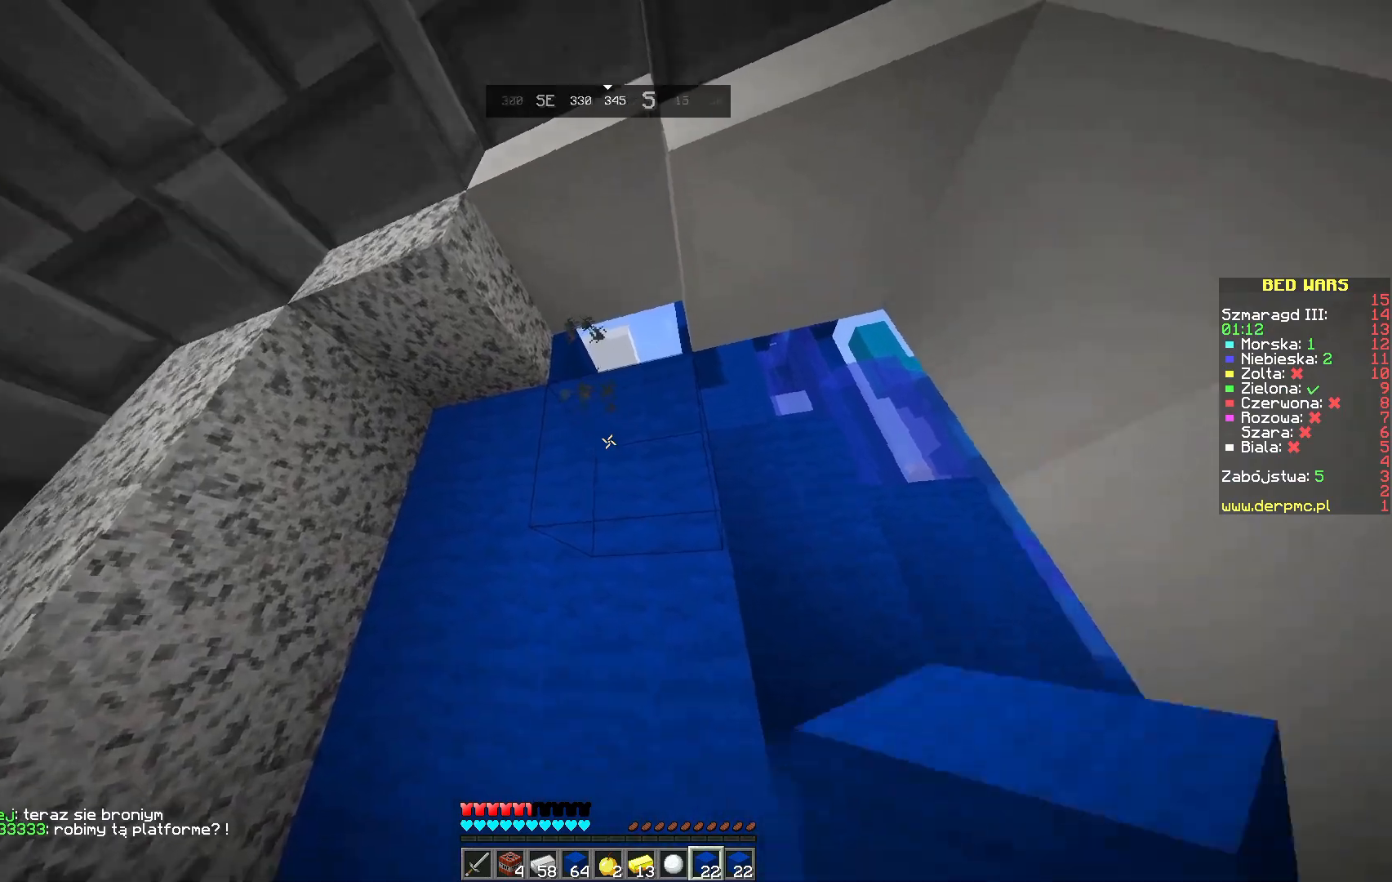
{"keys": [], "mouse": [], "events": [[83, "w", "down"], [300, "mouse_right", "down"], [367, "w", "up"], [383, "mouse_right", "up"]]}
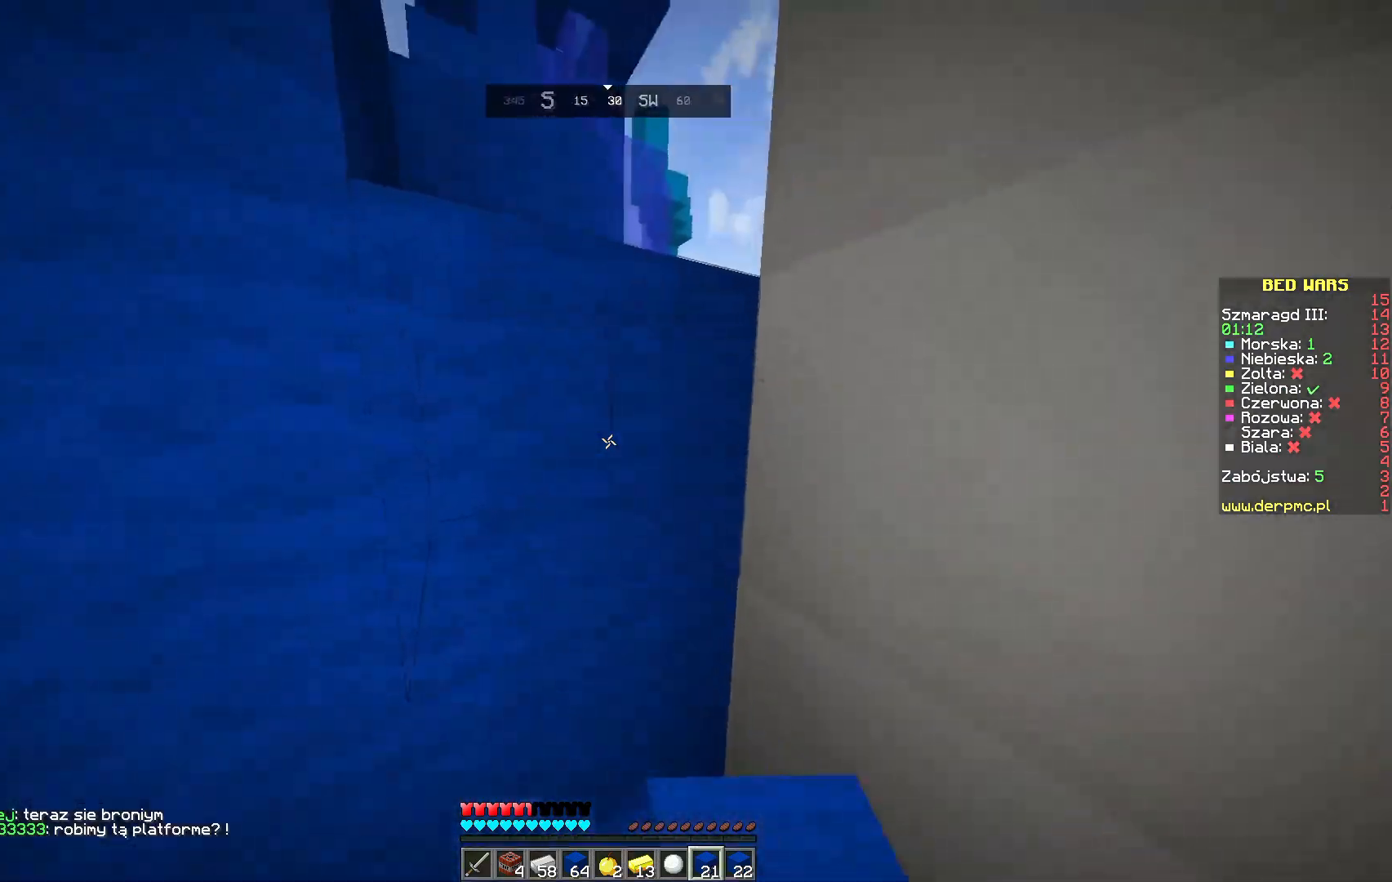
{"keys": ["space"], "mouse": [], "events": [[283, "space", "down"]]}
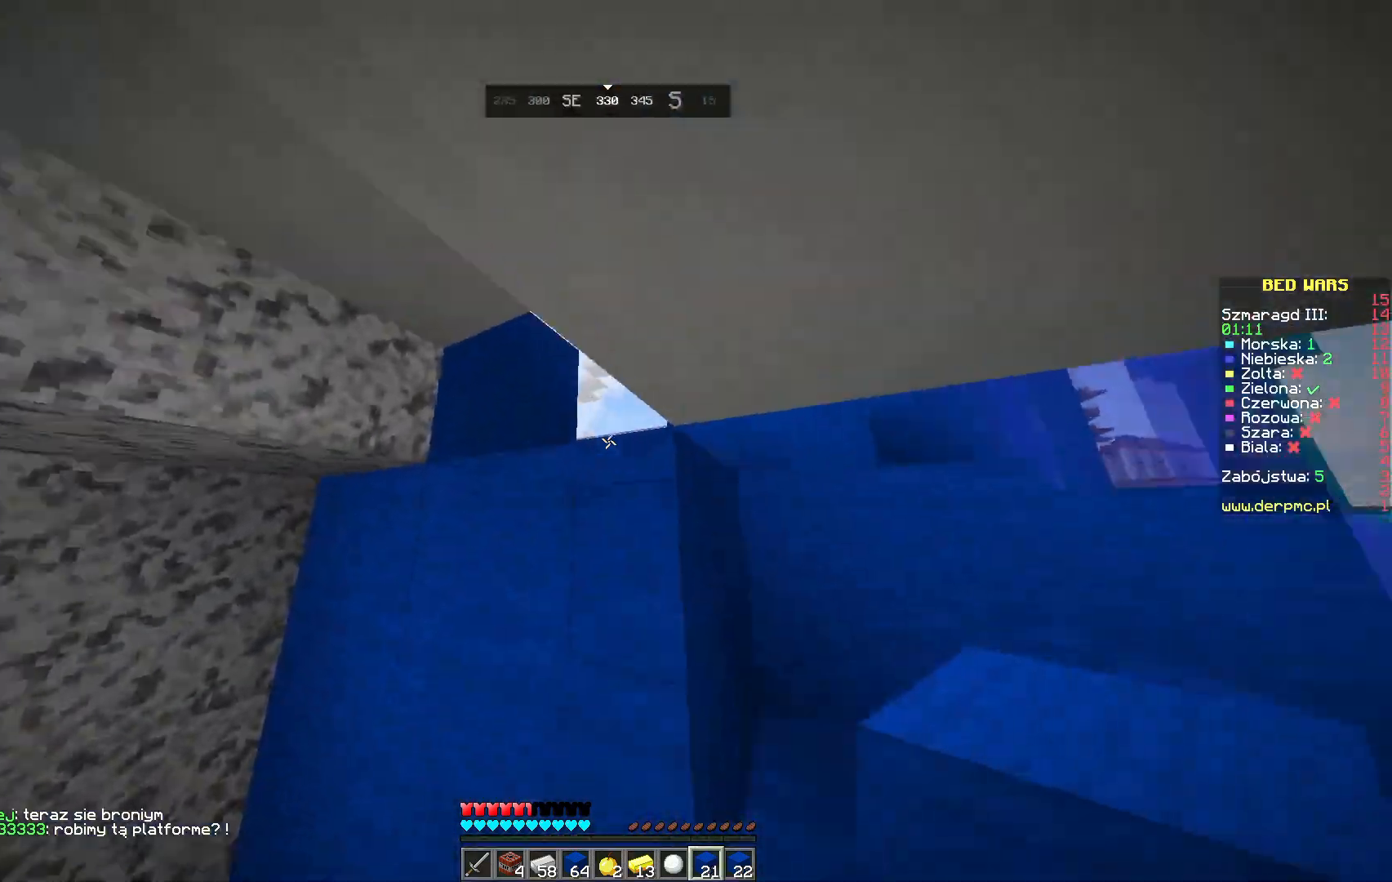
{"keys": [], "mouse": [], "events": [[200, "mouse_right", "down"], [267, "space", "up"], [283, "mouse_right", "up"]]}
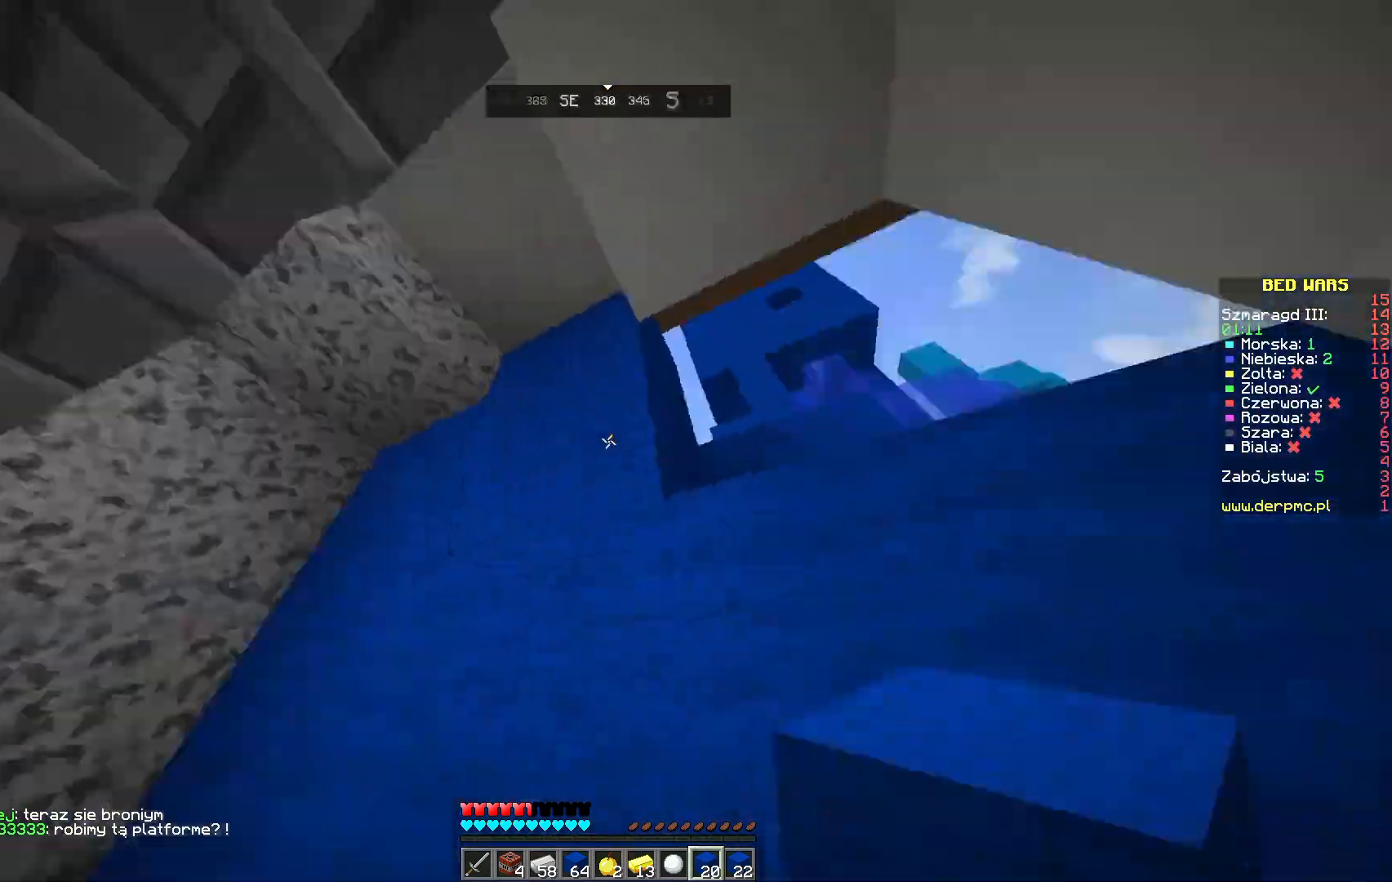
{"keys": [], "mouse": [], "events": [[350, "mouse_right", "down"], [483, "mouse_right", "up"]]}
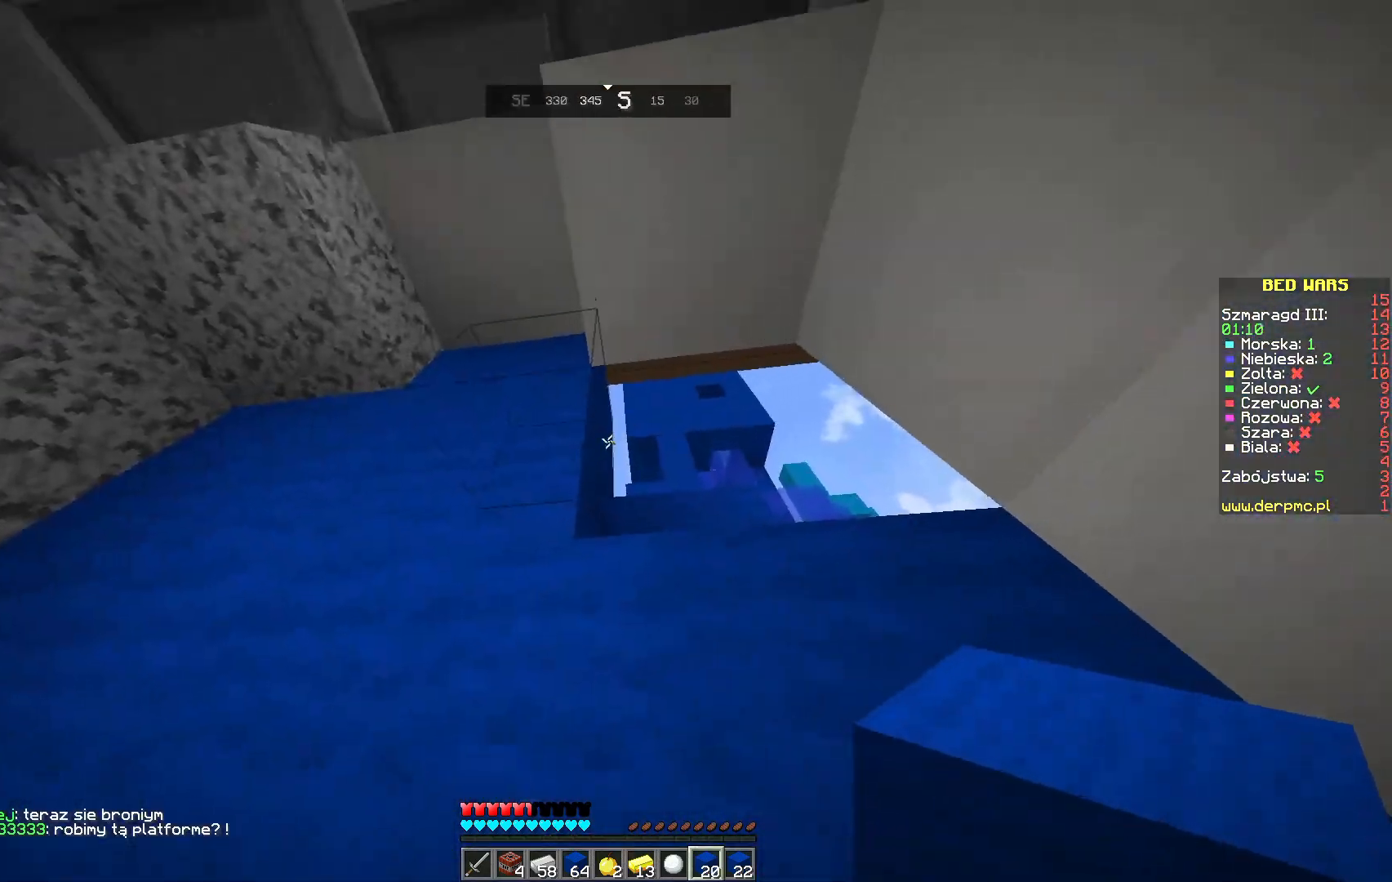
{"keys": [], "mouse": [], "events": [[100, "mouse_right", "down"], [217, "mouse_right", "up"], [300, "mouse_right", "down"], [417, "mouse_right", "up"]]}
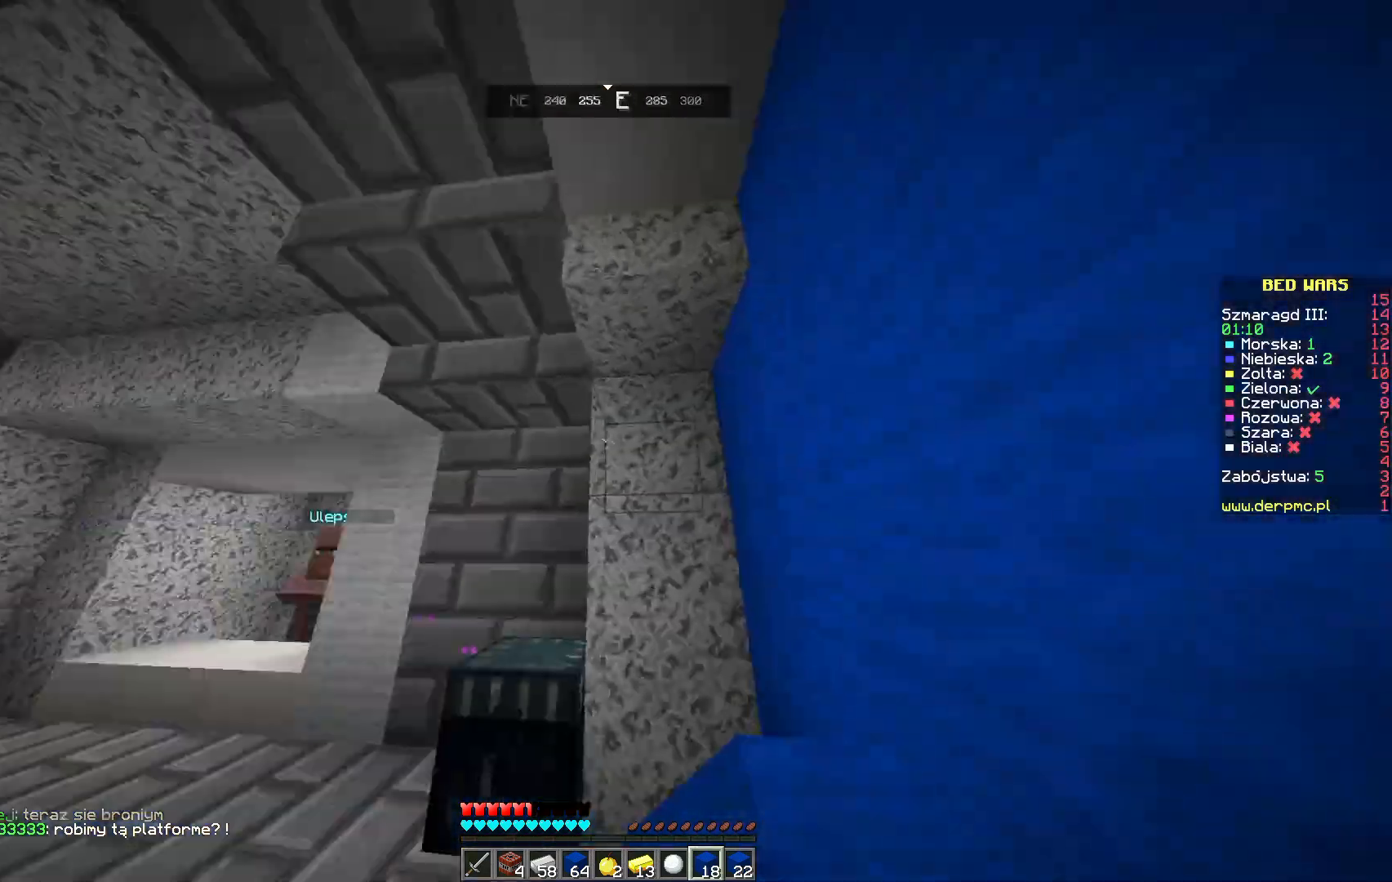
{"keys": ["w"], "mouse": [], "events": [[33, "w", "down"], [183, "w", "up"], [283, "w", "down"]]}
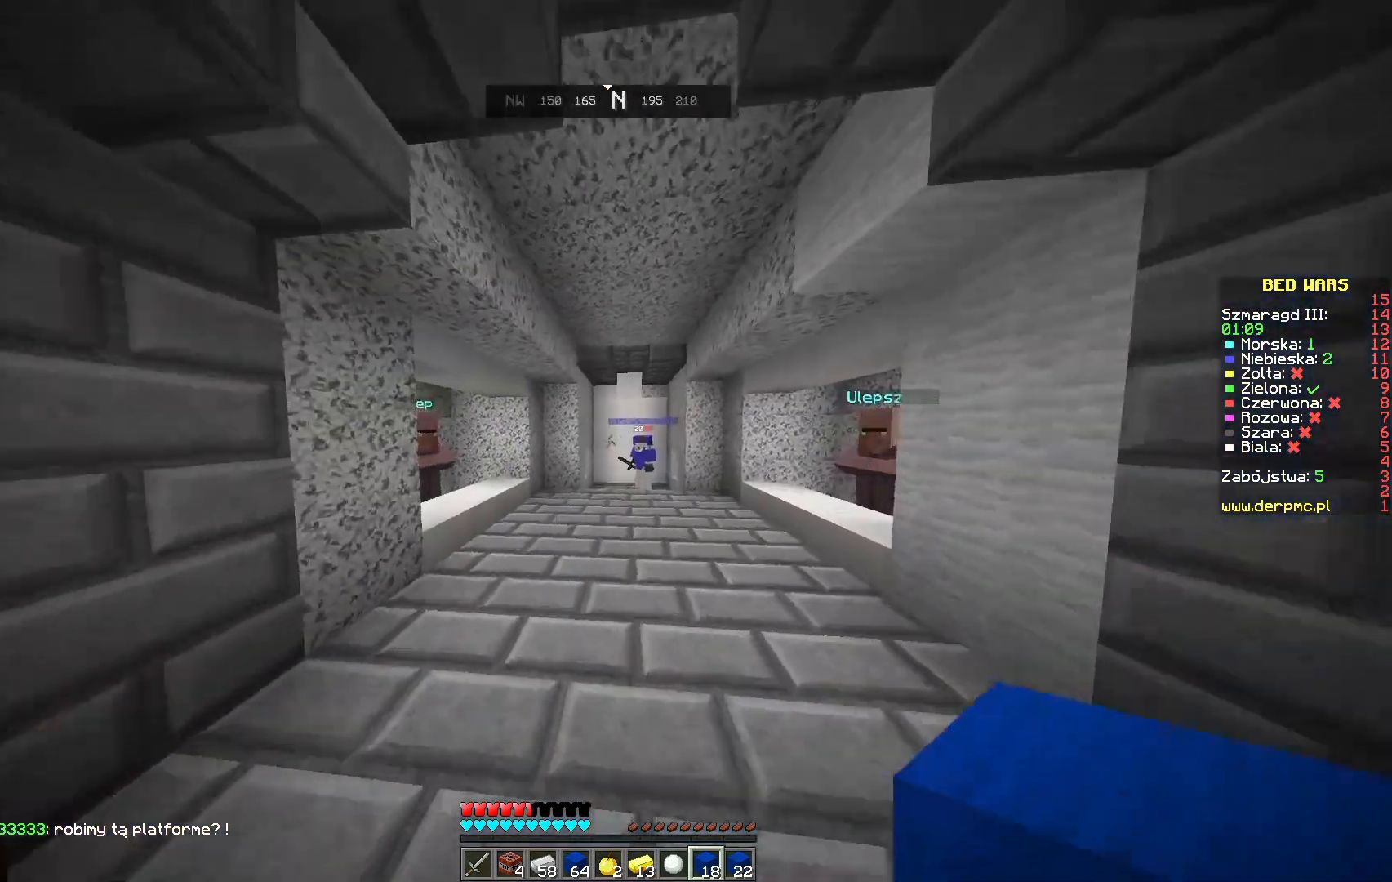
{"keys": ["w"], "mouse": [], "events": []}
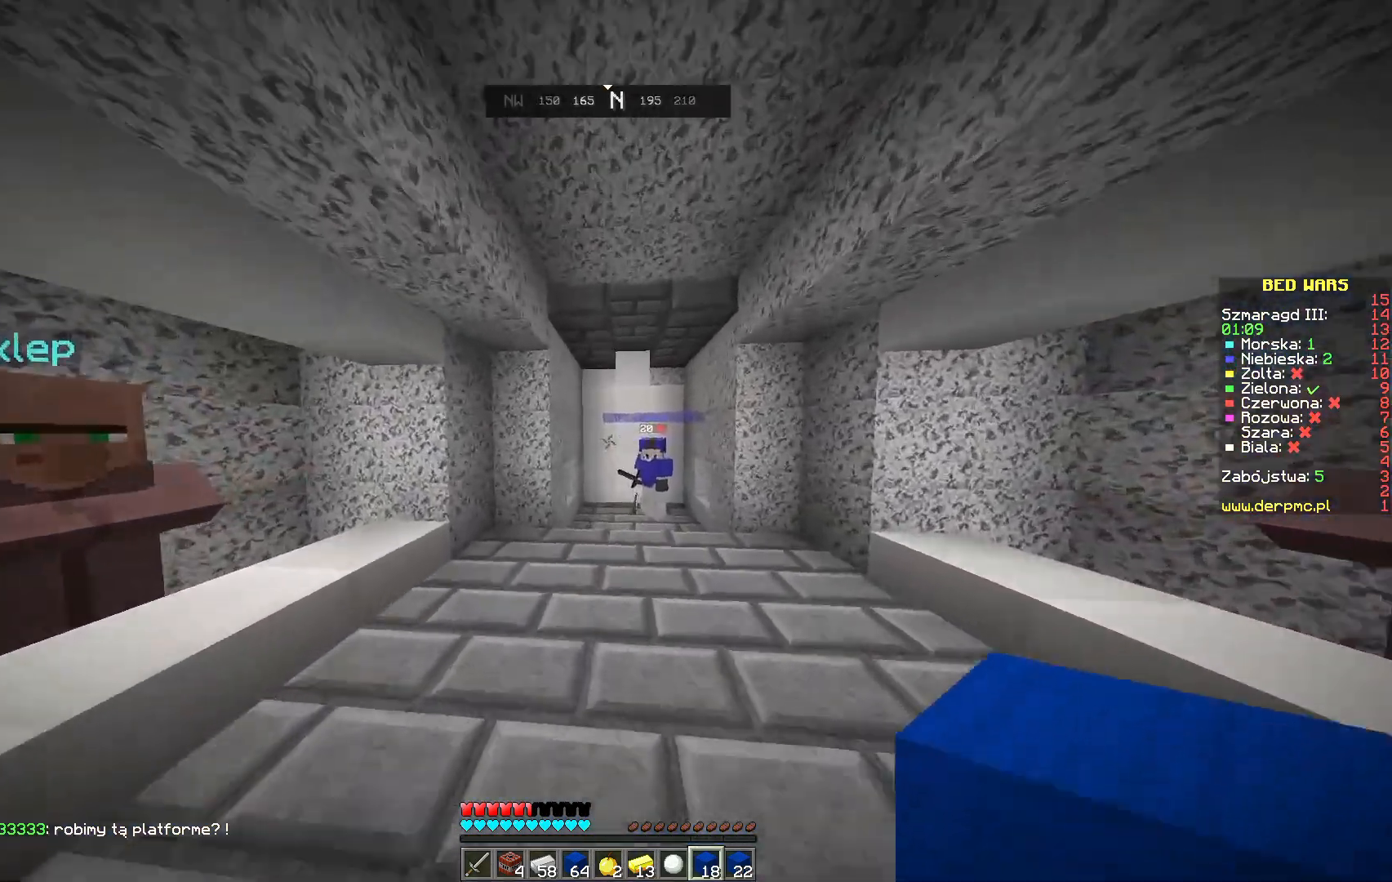
{"keys": ["w"], "mouse": [], "events": []}
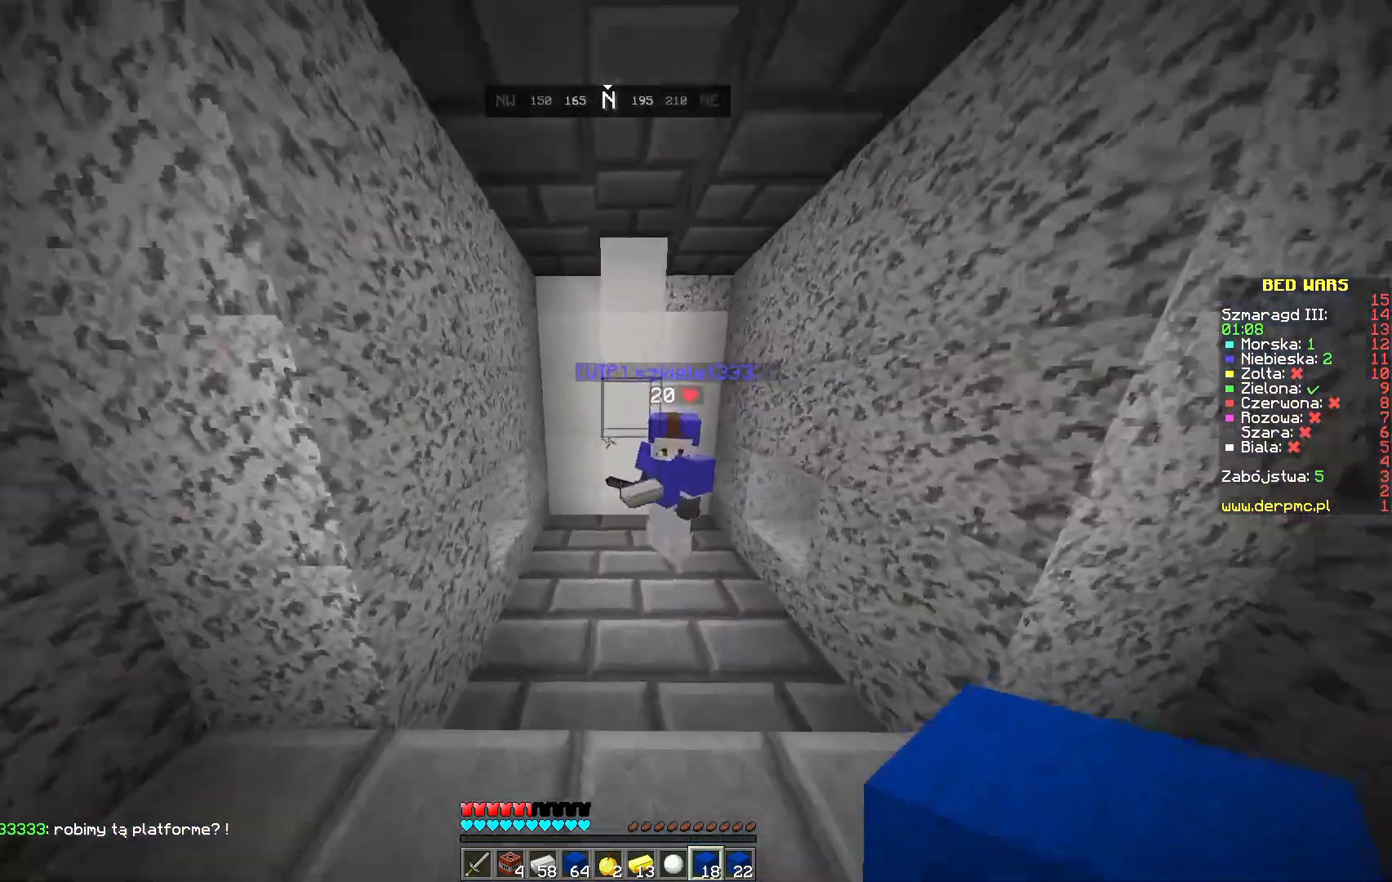
{"keys": ["d", "w"], "mouse": [], "events": [[383, "d", "down"]]}
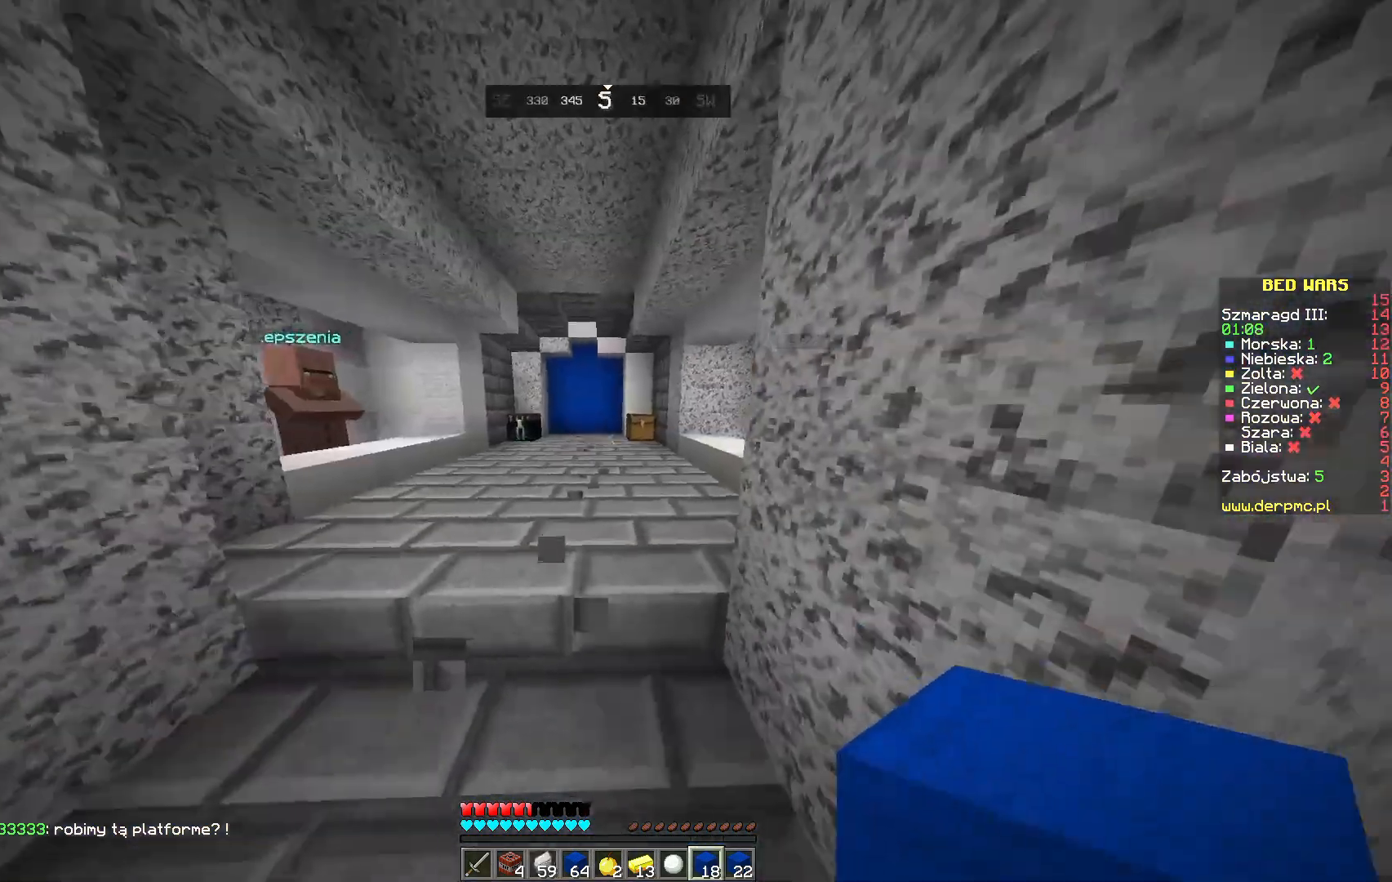
{"keys": [], "mouse": [], "events": [[50, "w", "up"], [83, "d", "up"], [233, "s", "down"], [283, "a", "down"], [350, "s", "up"], [483, "a", "up"]]}